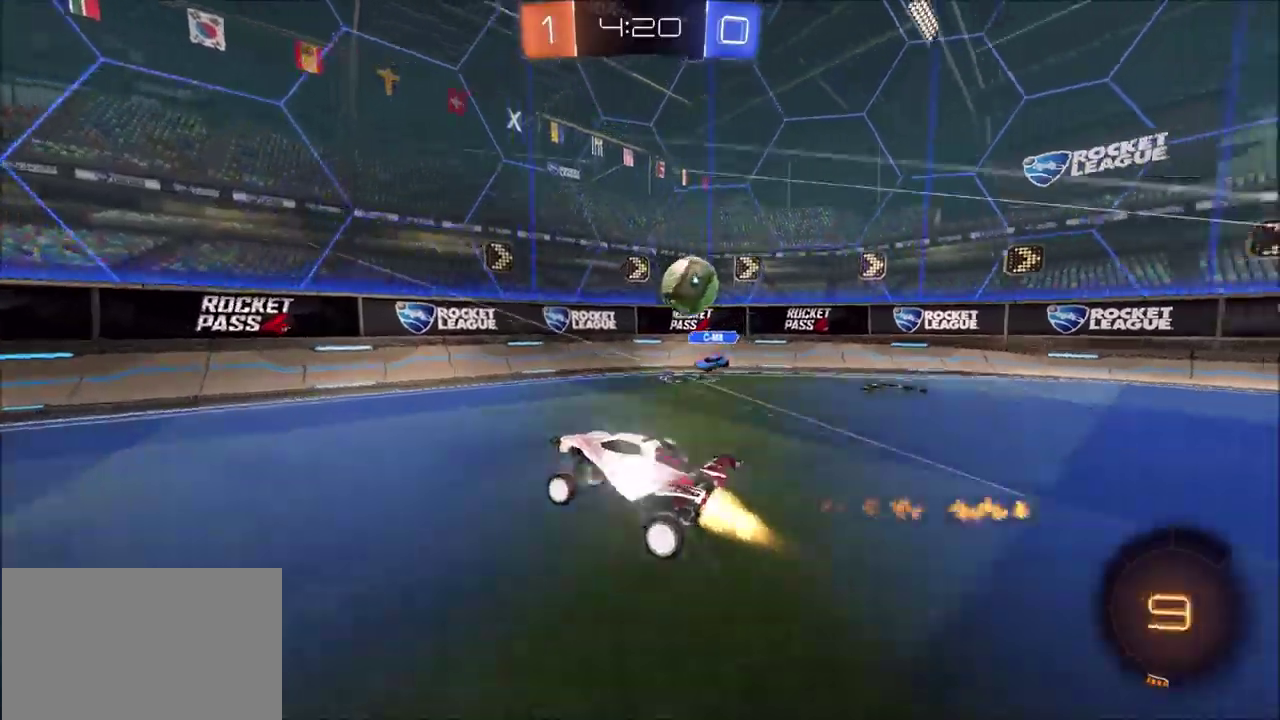
Gameplay with a controller (PlayStation layout); each line is a JSON object with the inputs held at the frame after it (dt_ms = milliseconds from this image to that frame). "events" lists button and stick changes between this image and that frame as [ms after this image, input, new state], when the widget could be followed in between.
{"dt_ms": 800, "buttons": ["R2"], "left_stick": "center", "right_stick": "center", "events": [[50, "left_stick", "left"], [467, "CIRCLE", "up"], [533, "left_stick", "center"]]}
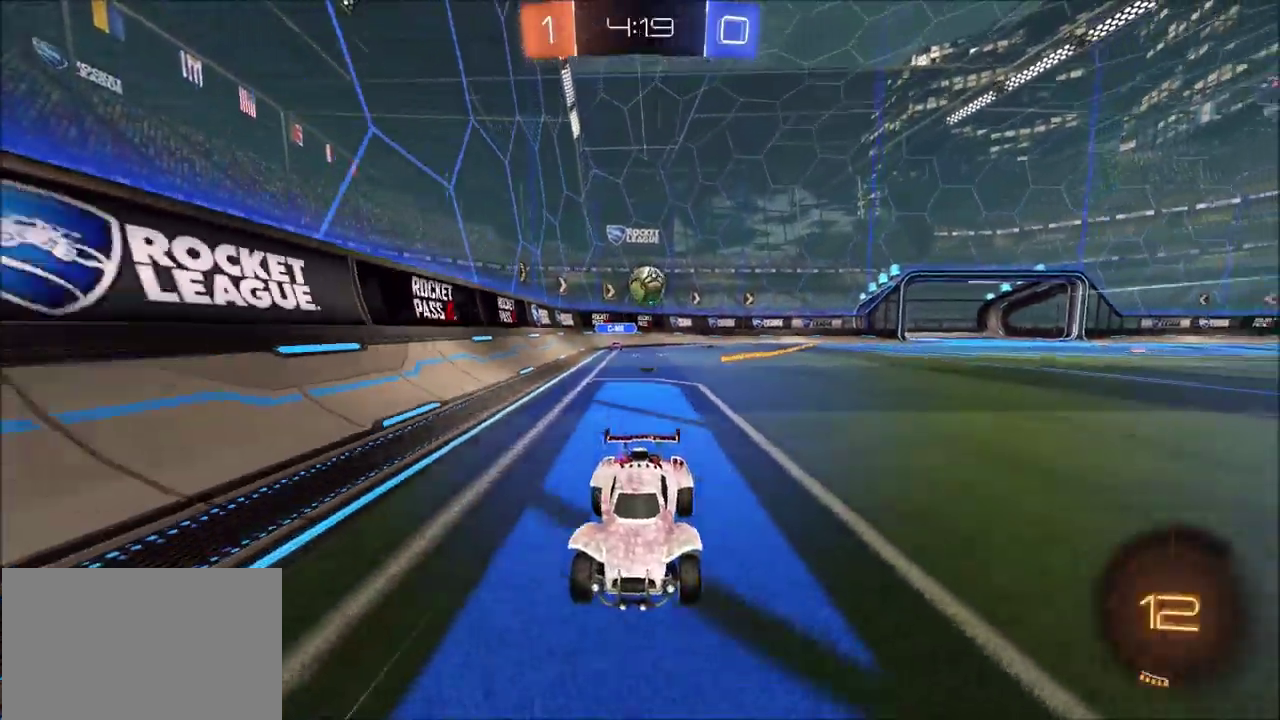
{"dt_ms": 600, "buttons": ["R2"], "left_stick": "center", "right_stick": "center", "events": []}
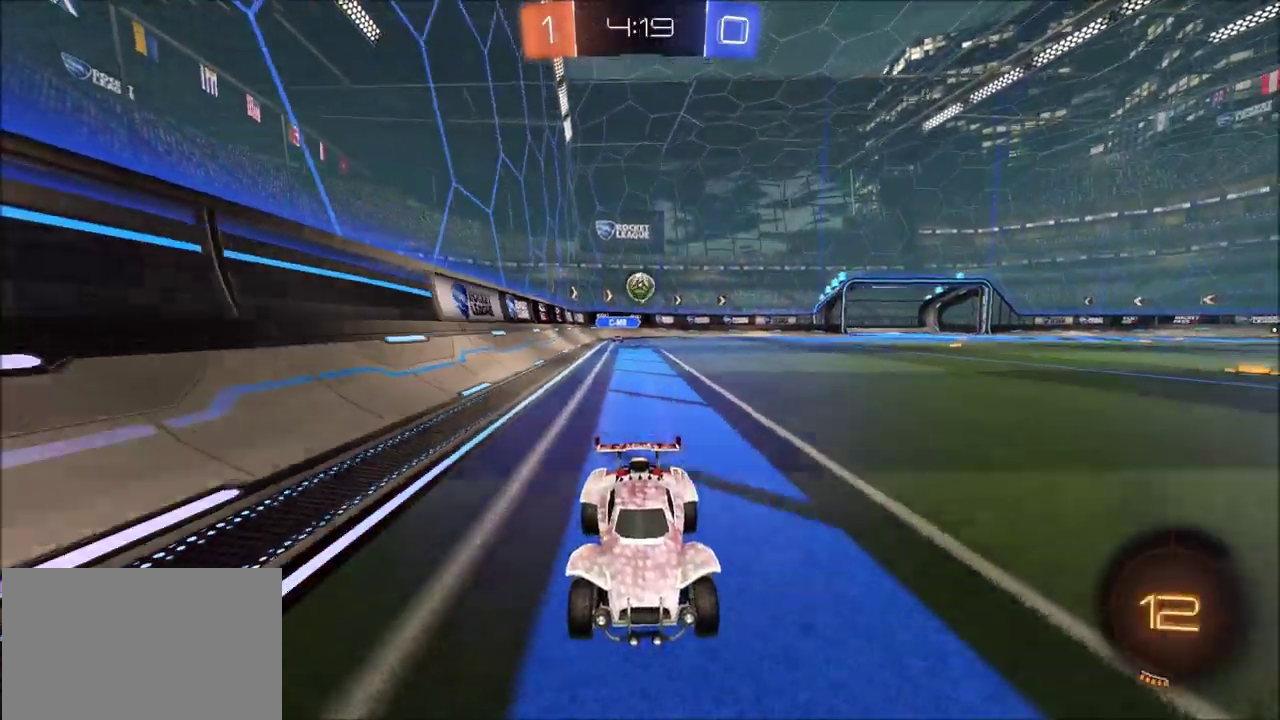
{"dt_ms": 300, "buttons": ["R2"], "left_stick": "center", "right_stick": "center", "events": [[150, "left_stick", "up-right"], [250, "left_stick", "center"]]}
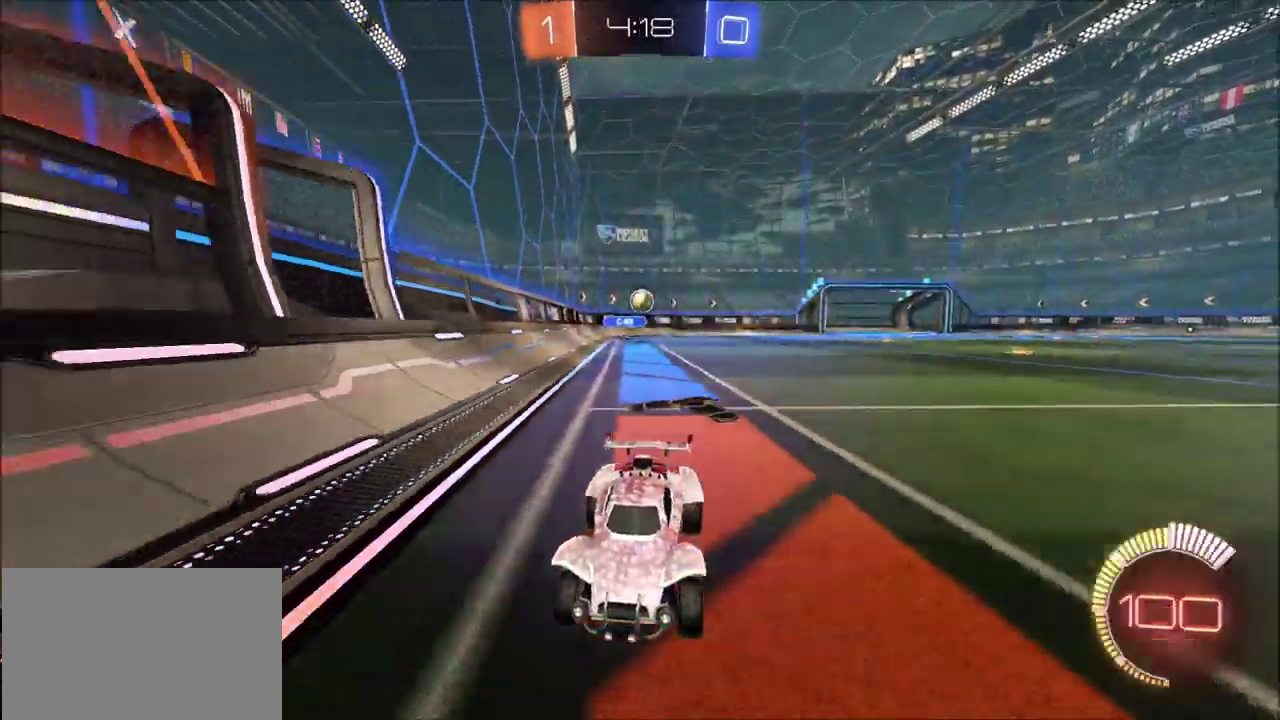
{"dt_ms": 400, "buttons": ["R2"], "left_stick": "left", "right_stick": "center", "events": [[167, "left_stick", "left"], [183, "L1", "down"], [350, "L1", "up"]]}
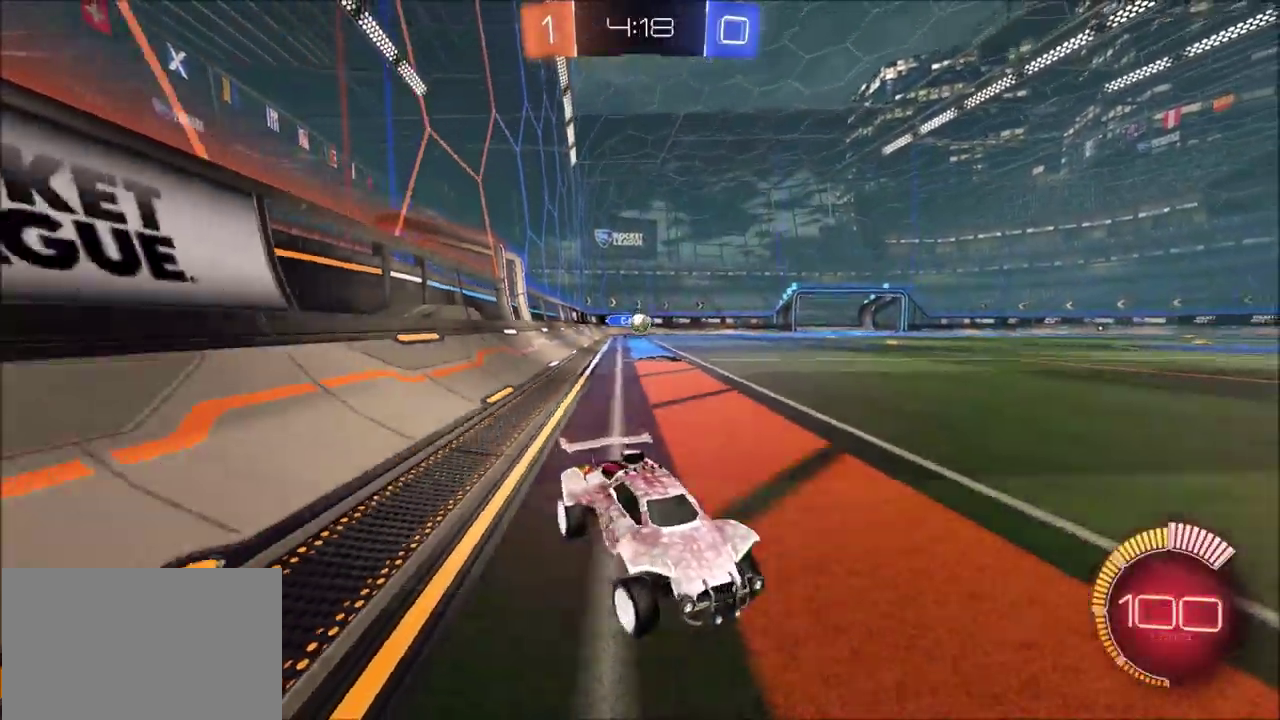
{"dt_ms": 600, "buttons": ["CIRCLE", "R2"], "left_stick": "left", "right_stick": "center", "events": [[400, "L1", "down"], [450, "L1", "up"], [550, "CIRCLE", "down"]]}
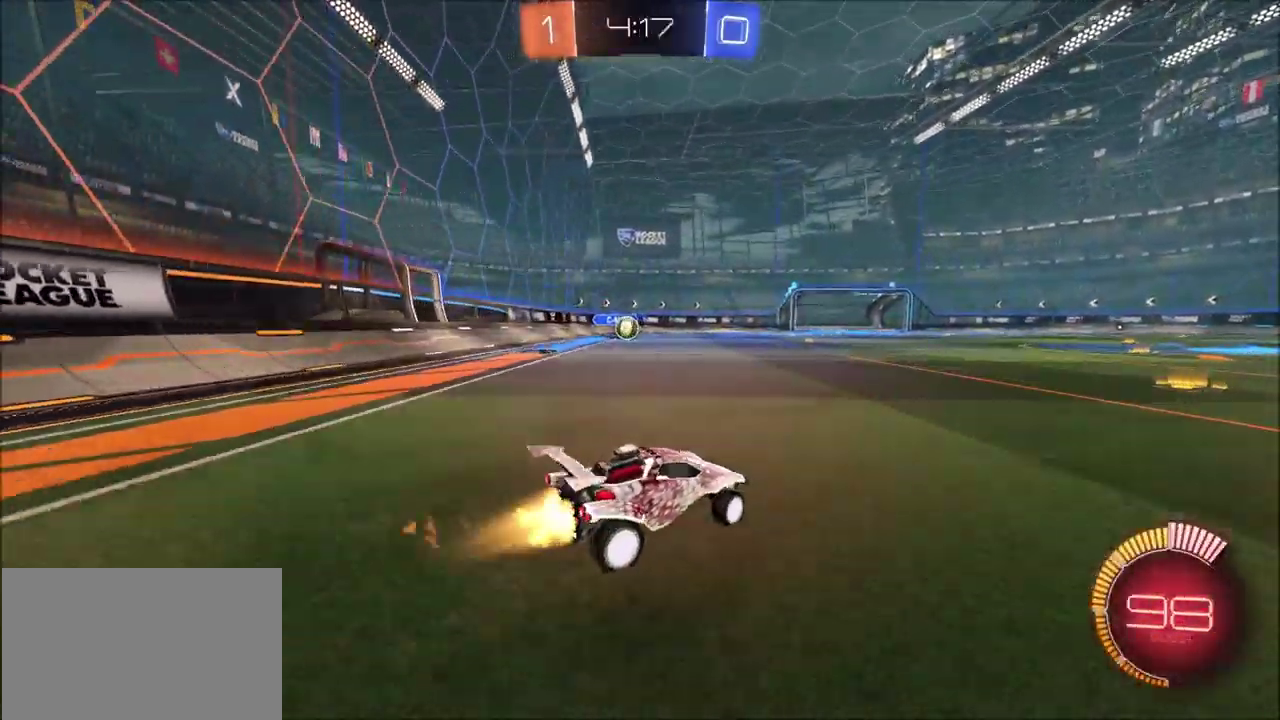
{"dt_ms": 500, "buttons": ["CIRCLE", "R2"], "left_stick": "center", "right_stick": "center", "events": [[417, "left_stick", "center"]]}
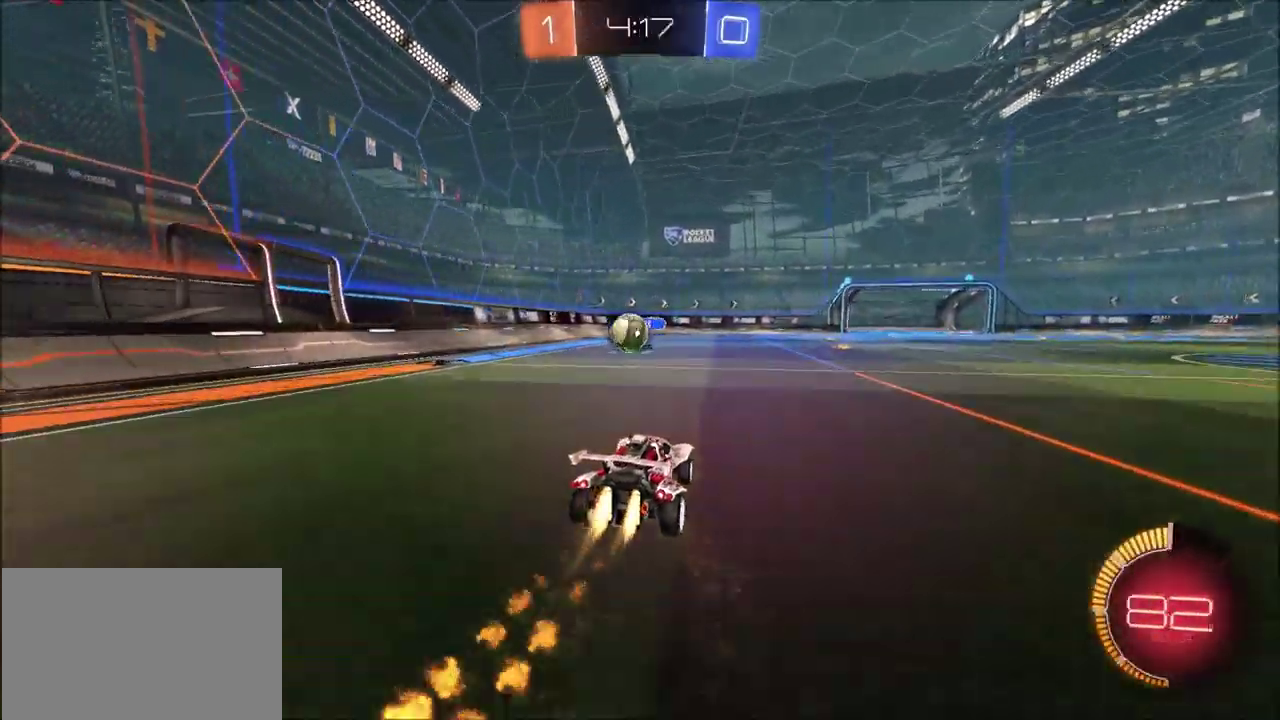
{"dt_ms": 300, "buttons": ["CIRCLE", "R2"], "left_stick": "right", "right_stick": "center", "events": [[17, "left_stick", "left"], [300, "left_stick", "right"]]}
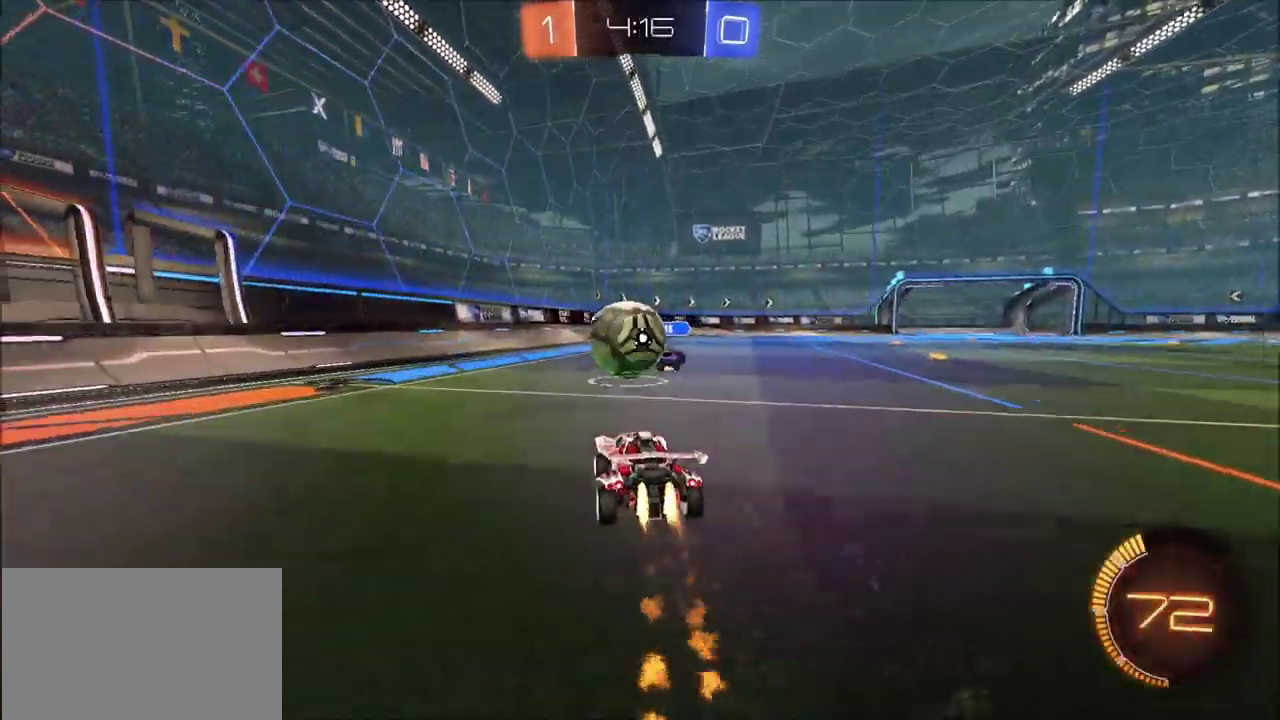
{"dt_ms": 700, "buttons": [], "left_stick": "down-left", "right_stick": "center"}
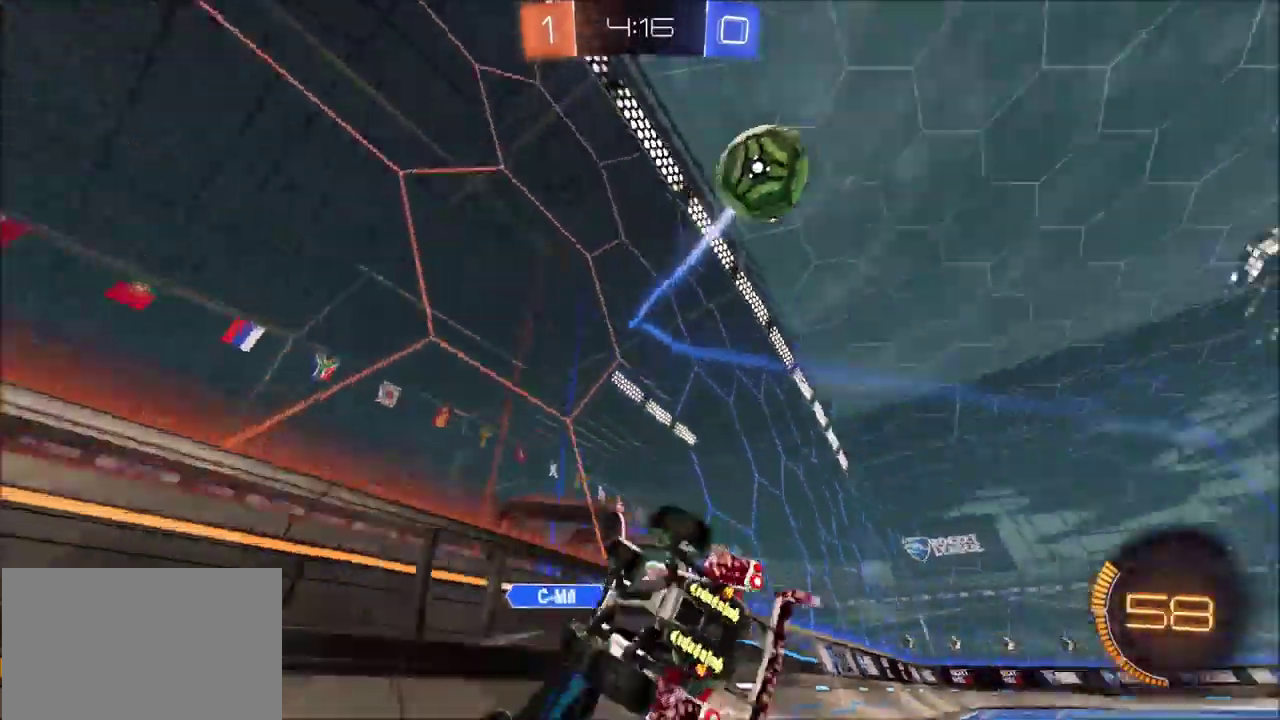
{"dt_ms": 600, "buttons": ["L1", "R2"], "left_stick": "down", "right_stick": "center", "events": [[50, "L1", "down"], [150, "left_stick", "down"], [350, "CROSS", "down"], [433, "CROSS", "up"], [483, "CROSS", "down"], [500, "R2", "down"], [583, "CROSS", "up"]]}
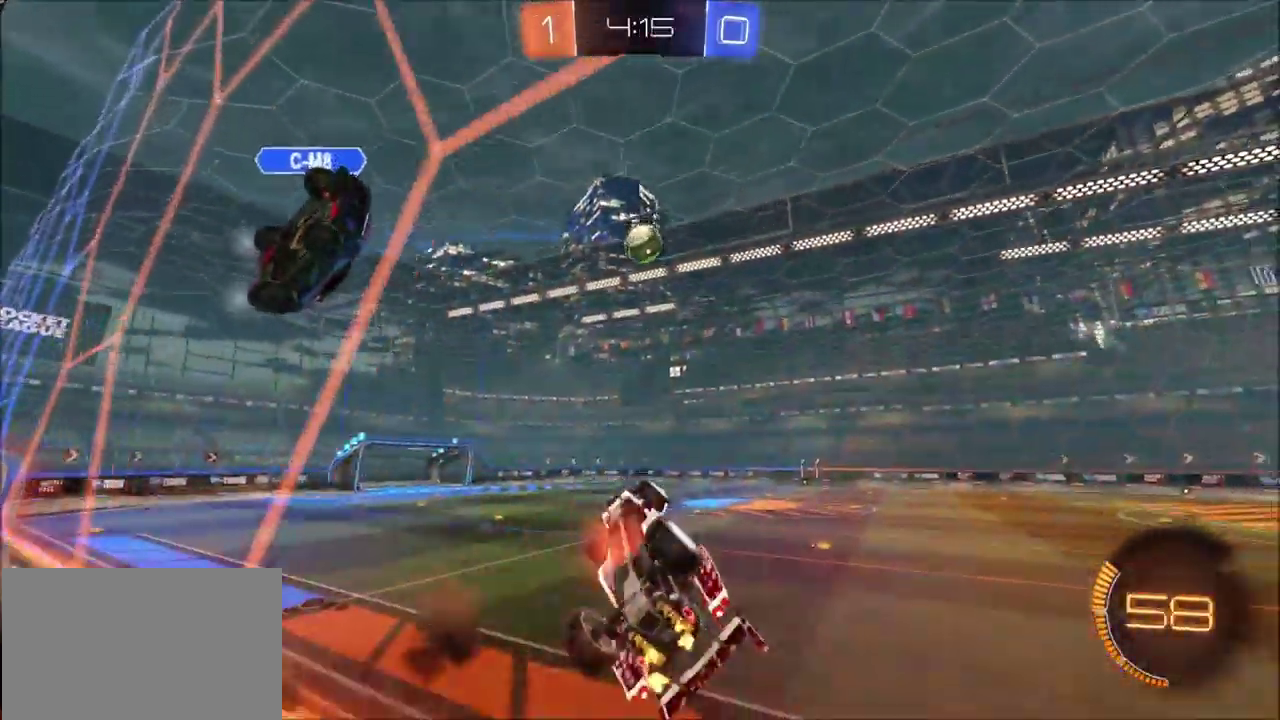
{"dt_ms": 600, "buttons": ["TRIANGLE", "R2"], "left_stick": "right", "right_stick": "center", "events": [[83, "CIRCLE", "down"], [133, "left_stick", "up"], [400, "left_stick", "up-right"], [433, "CIRCLE", "up"], [517, "left_stick", "right"], [533, "L1", "up"], [533, "TRIANGLE", "down"]]}
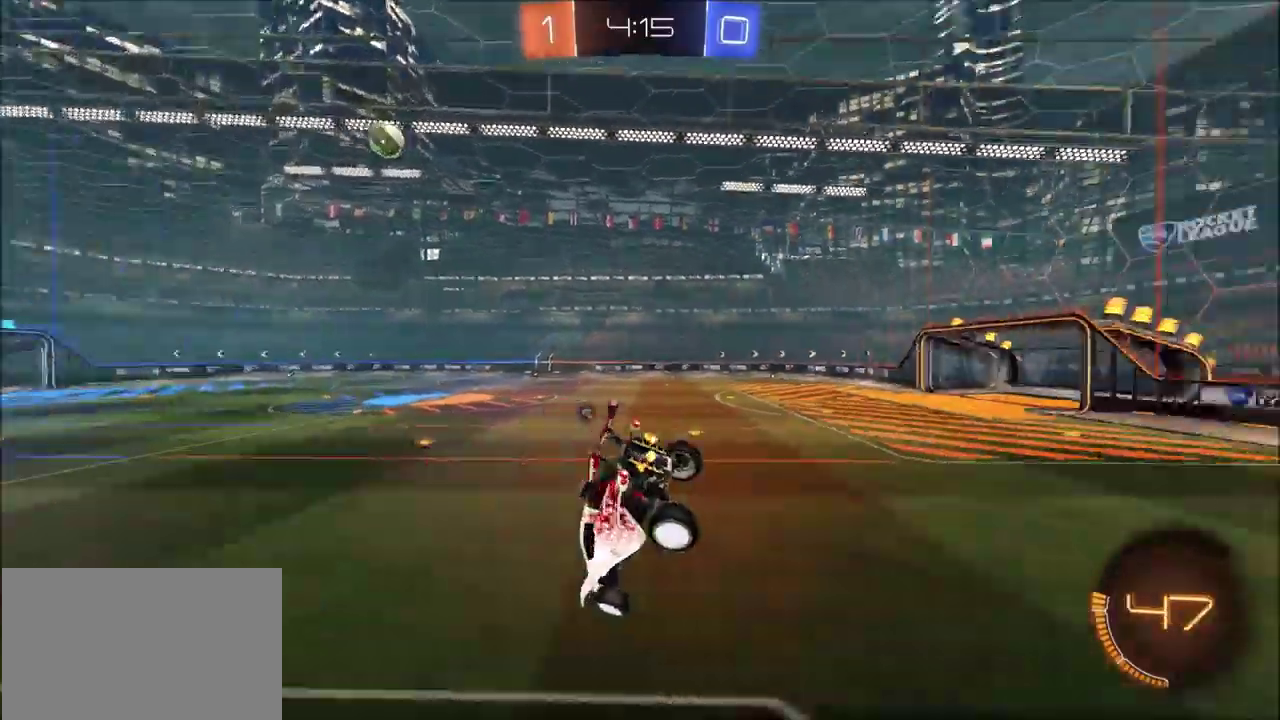
{"dt_ms": 300, "buttons": [], "left_stick": "up-right", "right_stick": "center", "events": [[33, "TRIANGLE", "up"], [67, "R2", "up"], [200, "left_stick", "up-right"]]}
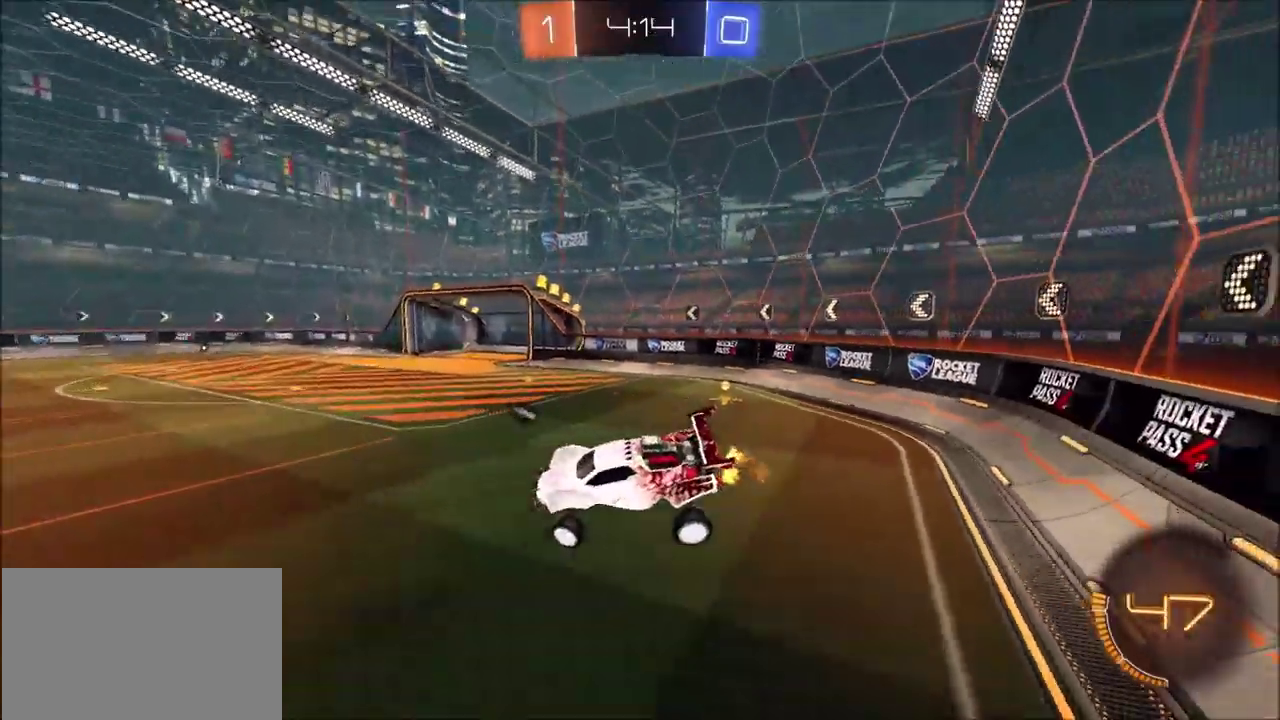
{"dt_ms": 500, "buttons": ["CIRCLE", "R2"], "left_stick": "up-right", "right_stick": "center", "events": [[117, "left_stick", "center"], [233, "R2", "down"], [250, "left_stick", "up-right"], [267, "CIRCLE", "down"], [367, "left_stick", "center"], [467, "left_stick", "up-right"]]}
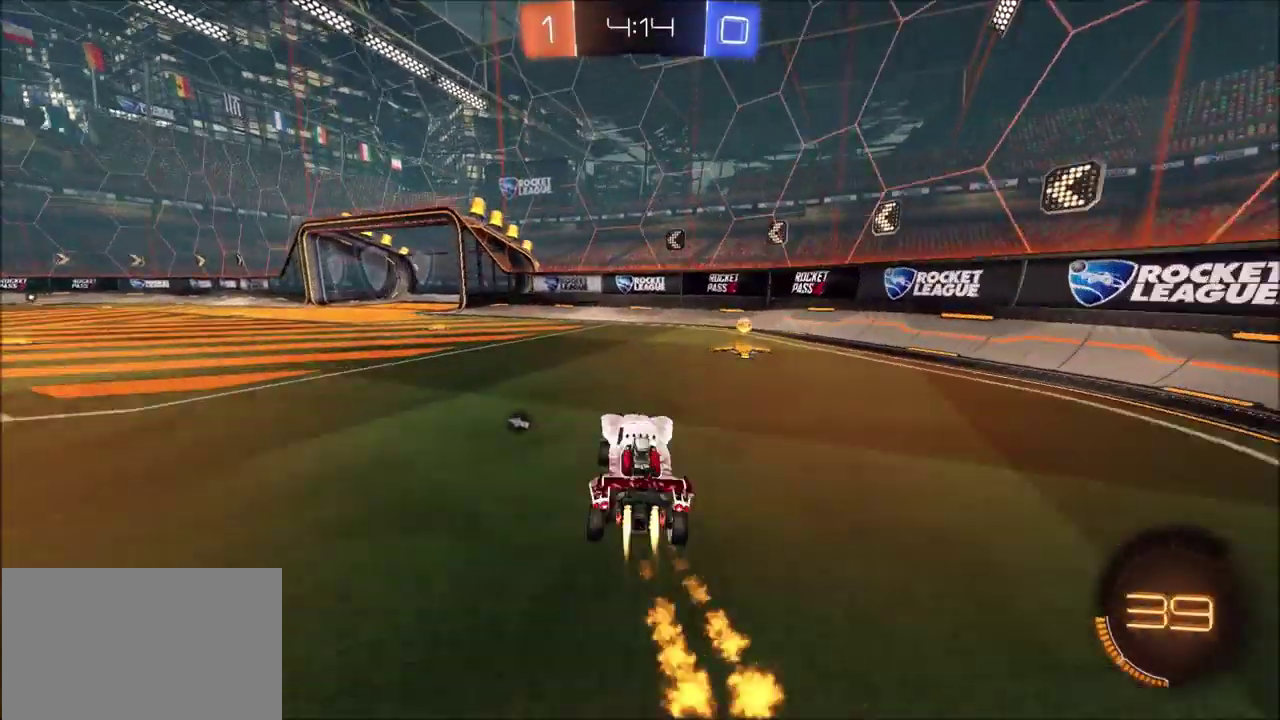
{"dt_ms": 300, "buttons": ["CIRCLE", "L1", "R2"], "left_stick": "left", "right_stick": "center", "events": [[117, "TRIANGLE", "down"], [250, "TRIANGLE", "up"], [267, "left_stick", "left"], [283, "L1", "down"]]}
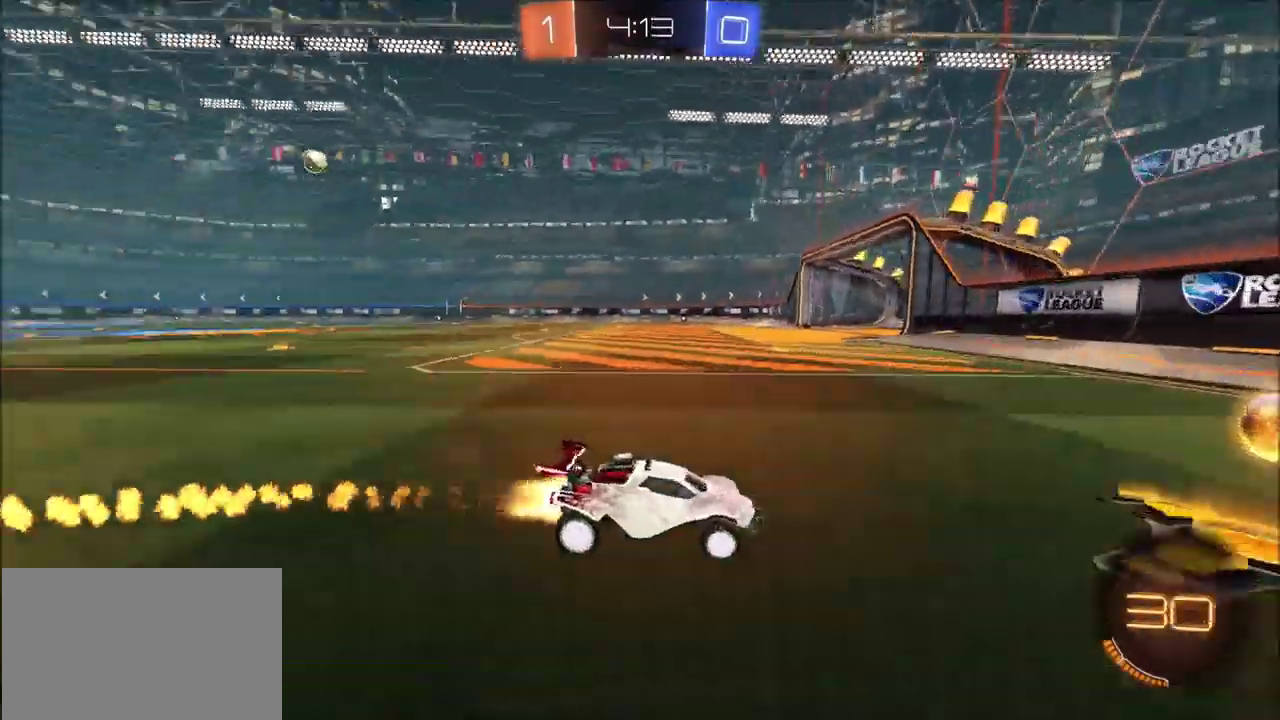
{"dt_ms": 900, "buttons": ["TRIANGLE", "L1", "R2"], "left_stick": "left", "right_stick": "center", "events": [[100, "L1", "up"], [600, "CROSS", "down"], [617, "L1", "down"], [733, "TRIANGLE", "down"], [817, "CROSS", "up"], [817, "TRIANGLE", "up"], [850, "CIRCLE", "up"], [867, "TRIANGLE", "down"]]}
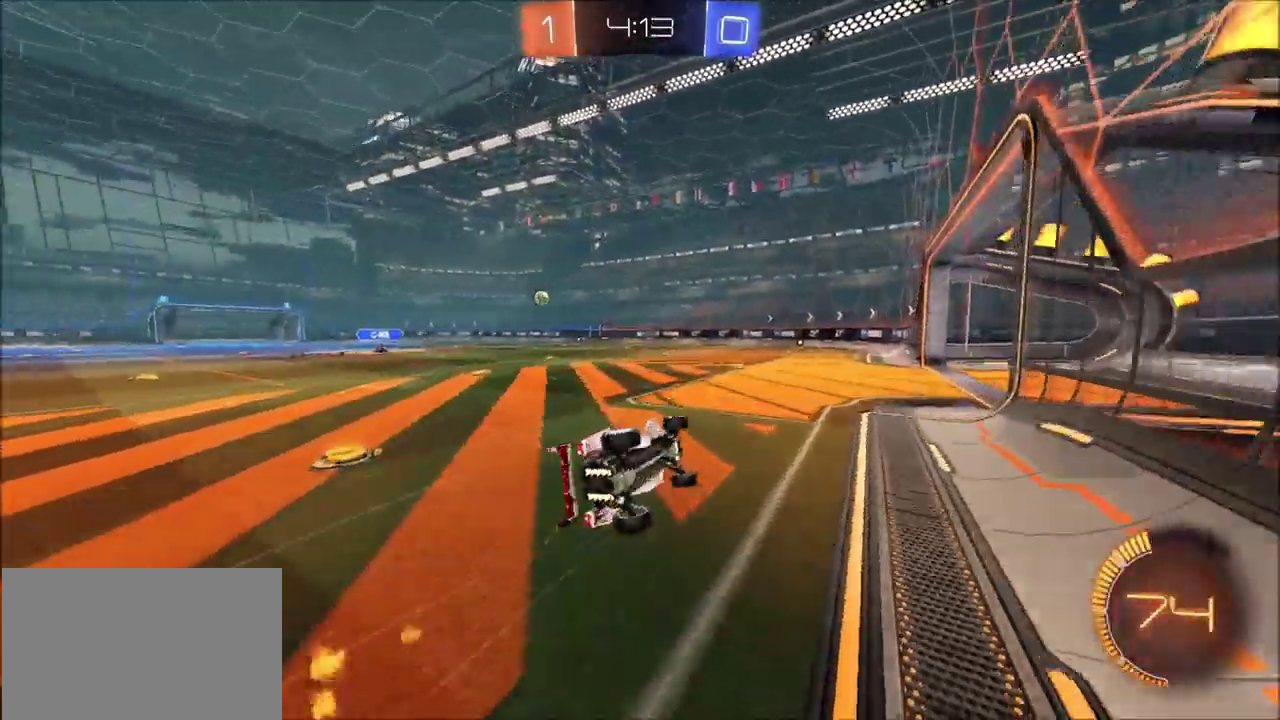
{"dt_ms": 300, "buttons": ["L1", "R2"], "left_stick": "left", "right_stick": "center"}
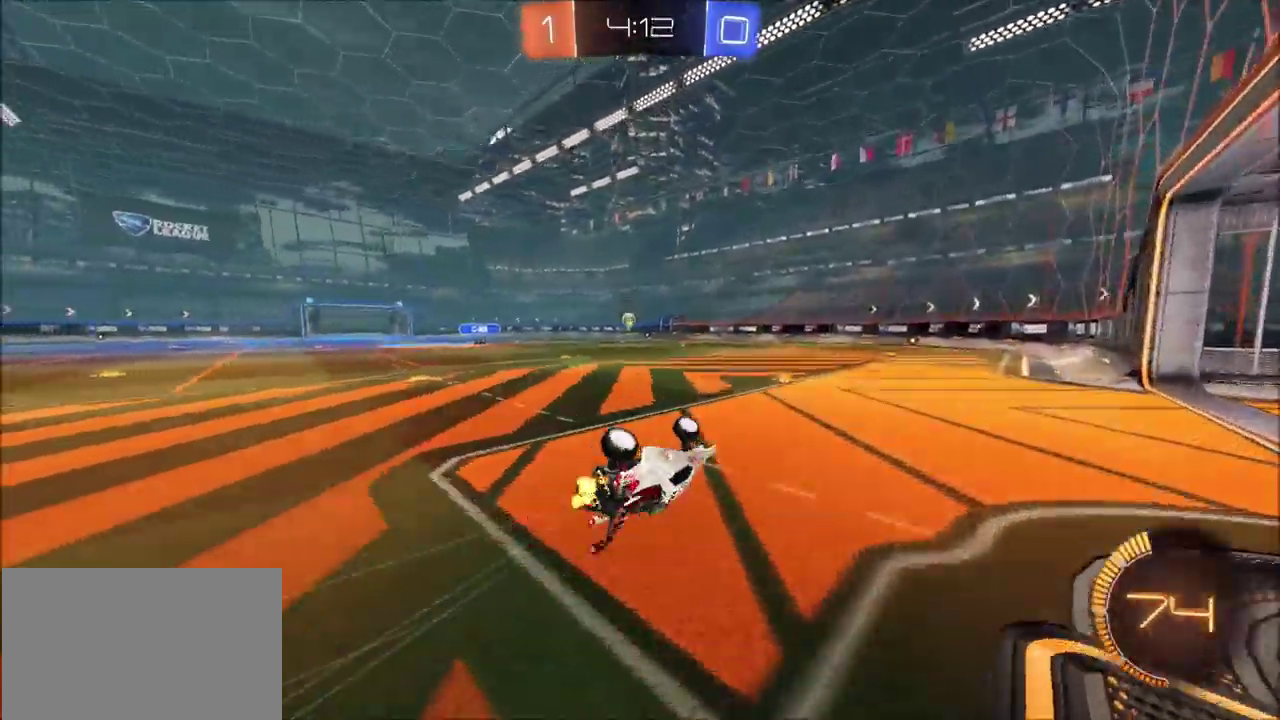
{"dt_ms": 400, "buttons": ["R2"], "left_stick": "left", "right_stick": "center"}
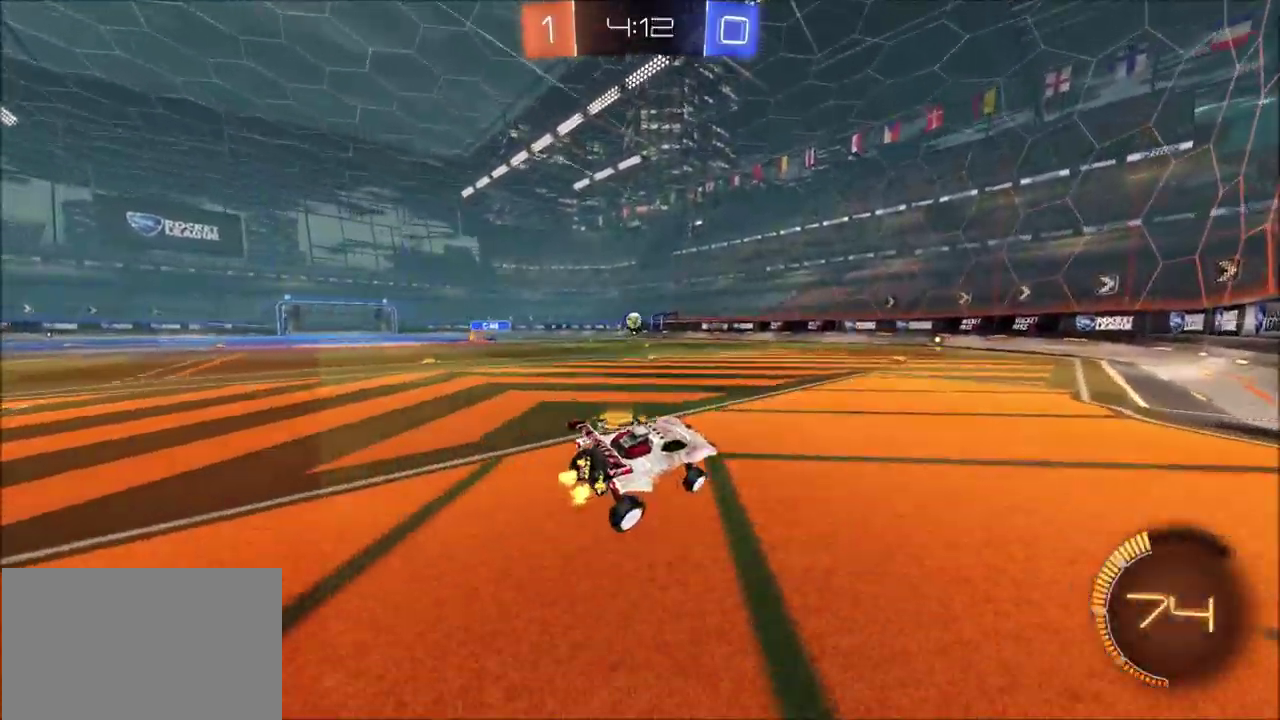
{"dt_ms": 600, "buttons": ["R2"], "left_stick": "center", "right_stick": "center", "events": [[117, "left_stick", "center"], [233, "left_stick", "left"], [417, "left_stick", "center"], [483, "CIRCLE", "down"], [567, "CIRCLE", "up"]]}
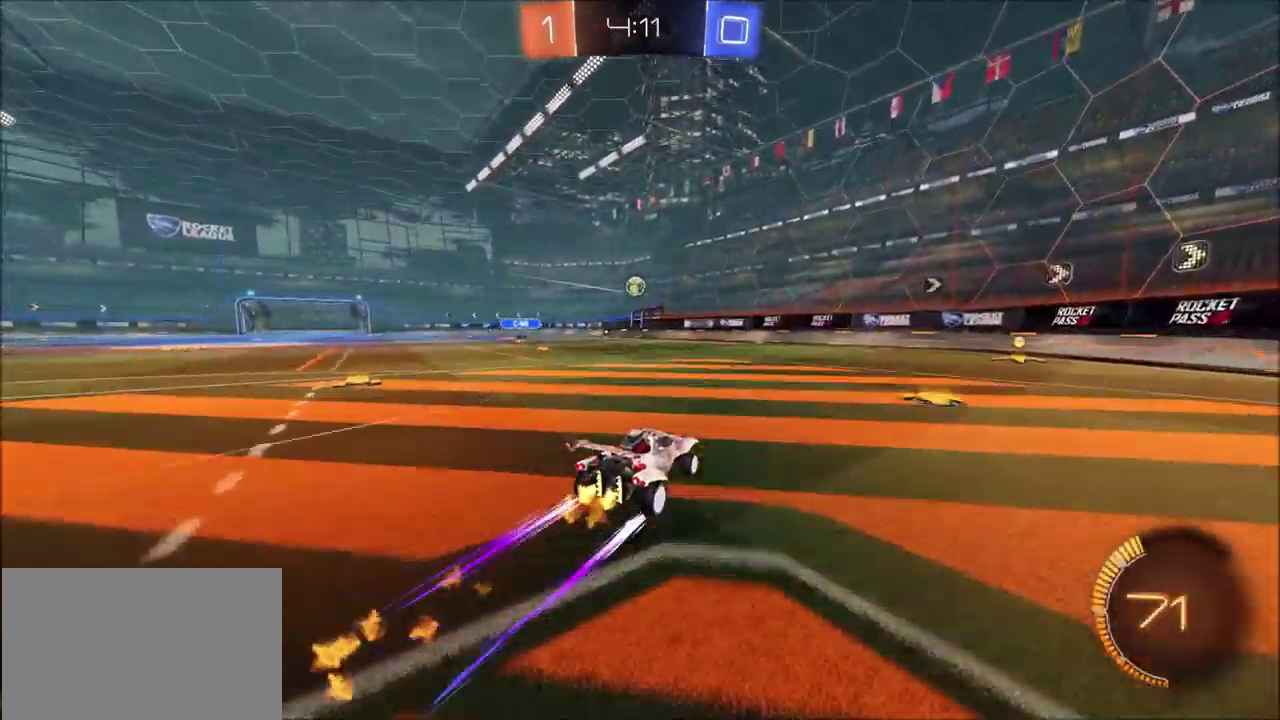
{"dt_ms": 700, "buttons": ["R2"], "left_stick": "center", "right_stick": "center", "events": [[133, "left_stick", "left"], [267, "left_stick", "center"]]}
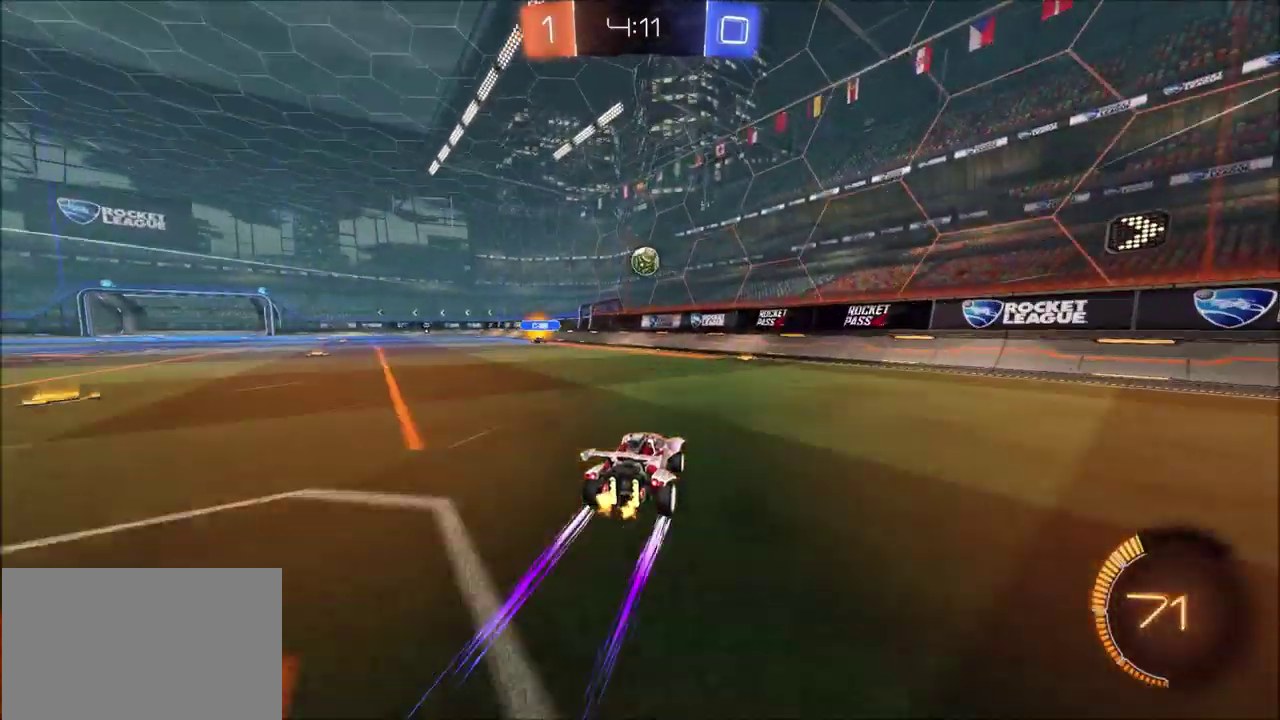
{"dt_ms": 300, "buttons": ["R2"], "left_stick": "center", "right_stick": "center", "events": [[67, "left_stick", "left"], [217, "left_stick", "center"]]}
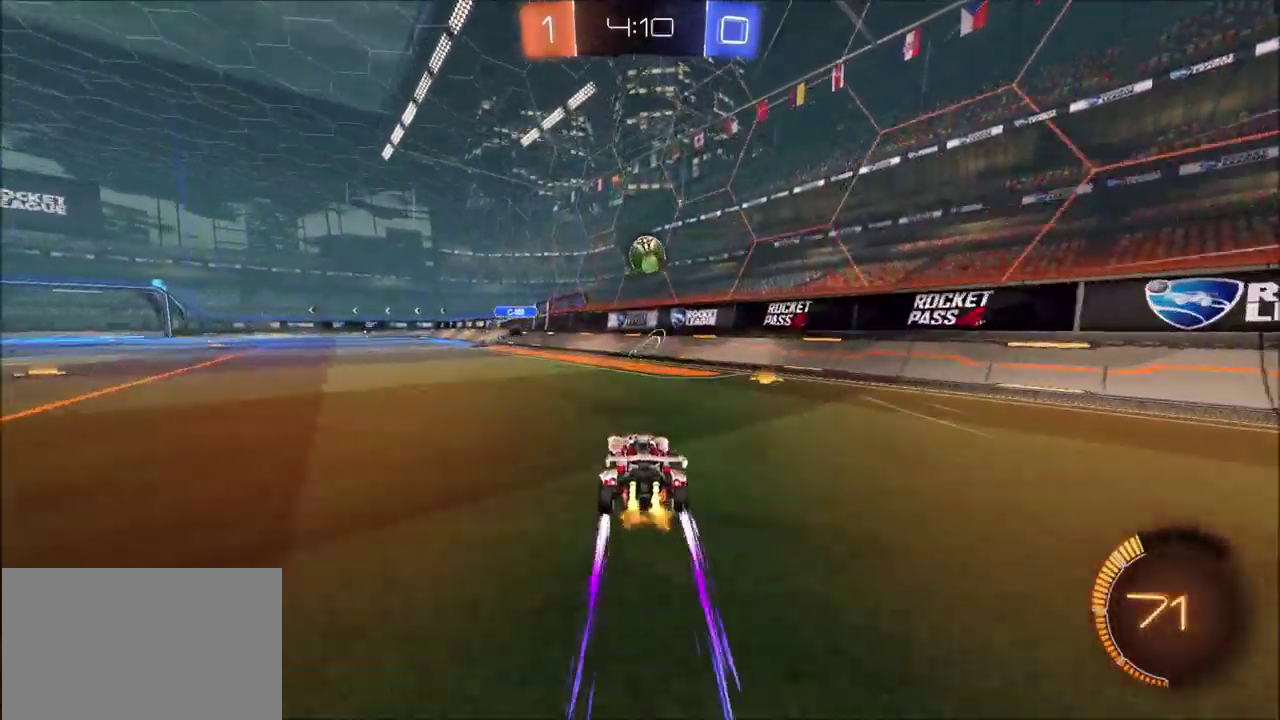
{"dt_ms": 500, "buttons": ["CIRCLE", "R2"], "left_stick": "right", "right_stick": "center", "events": [[133, "L2", "down"], [133, "left_stick", "right"], [200, "L1", "down"], [300, "L2", "up"], [367, "L1", "up"], [500, "CIRCLE", "down"]]}
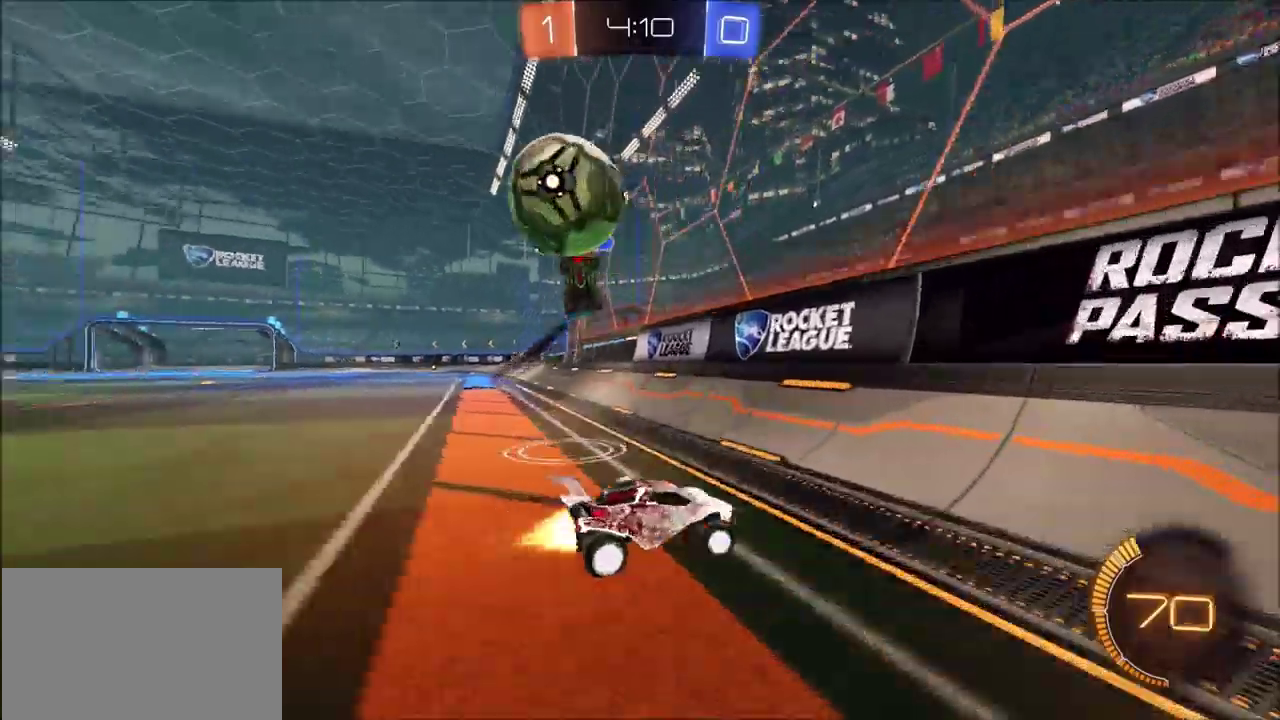
{"dt_ms": 600, "buttons": ["CIRCLE", "R2"], "left_stick": "right", "right_stick": "center", "events": [[333, "L1", "down"], [400, "L1", "up"]]}
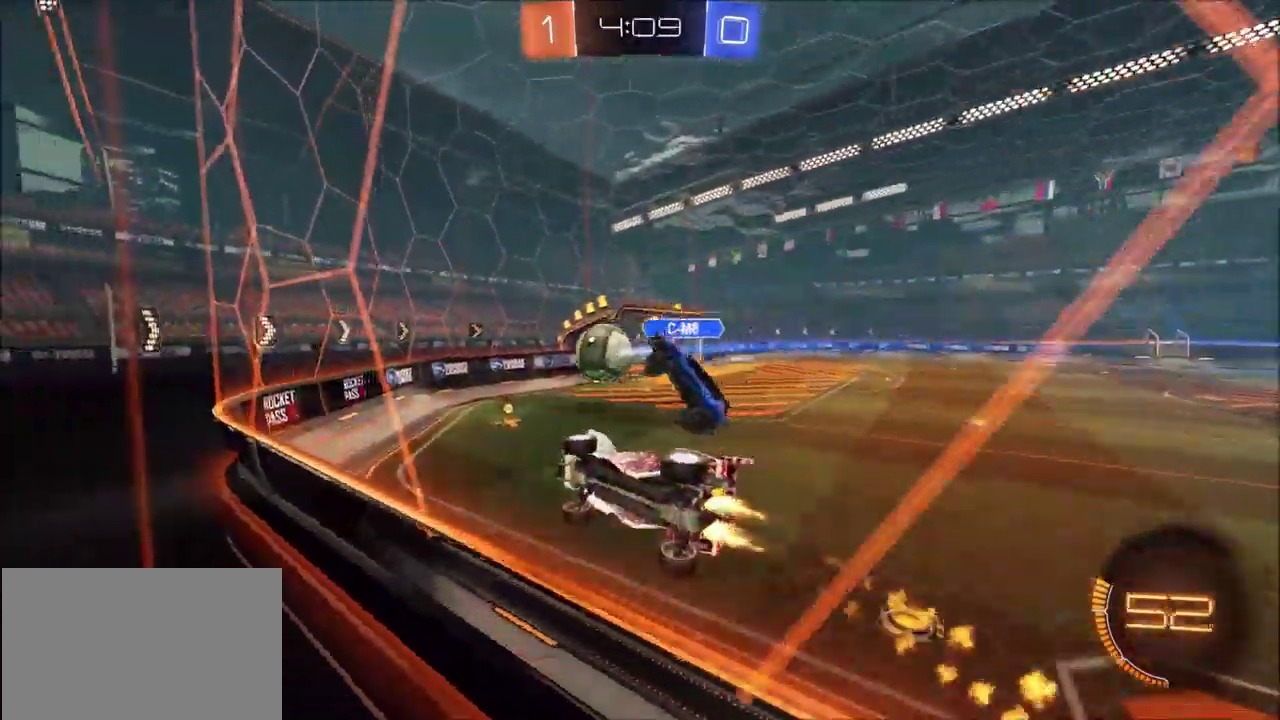
{"dt_ms": 400, "buttons": ["CIRCLE", "R2"], "left_stick": "right", "right_stick": "center", "events": []}
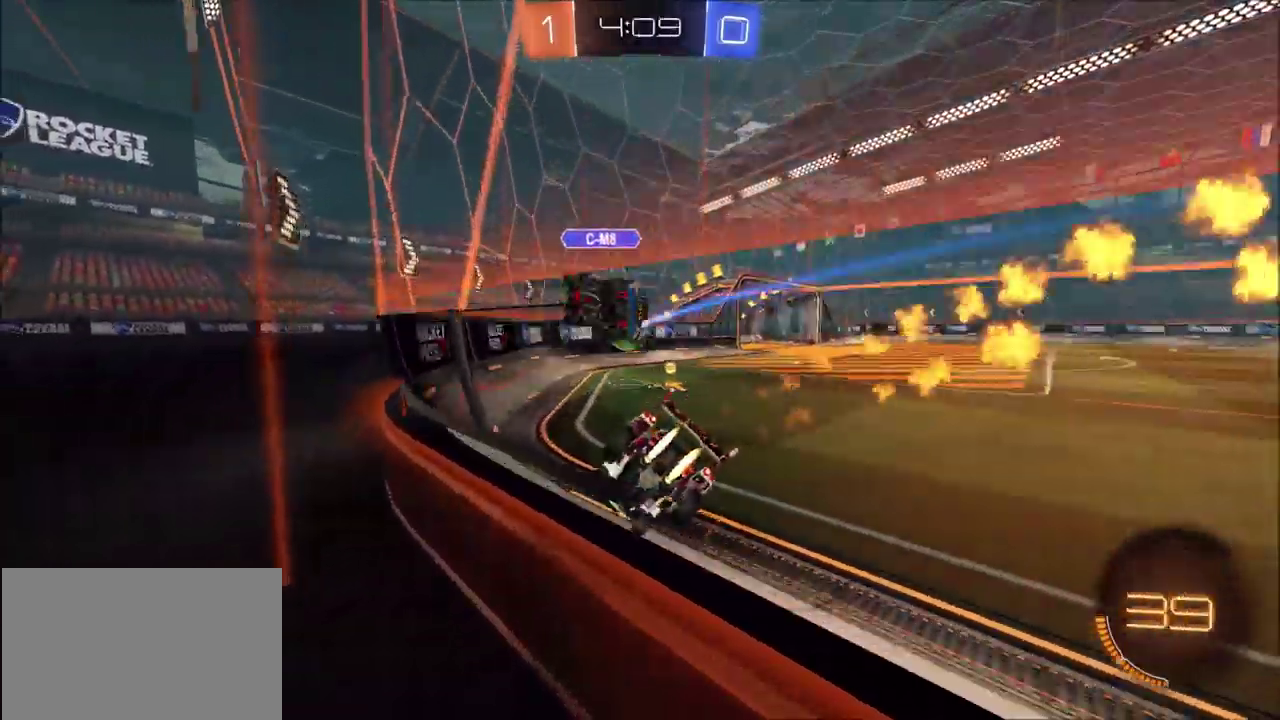
{"dt_ms": 700, "buttons": ["R2"], "left_stick": "center", "right_stick": "center", "events": [[233, "left_stick", "center"], [333, "left_stick", "left"], [583, "left_stick", "center"], [667, "CIRCLE", "up"]]}
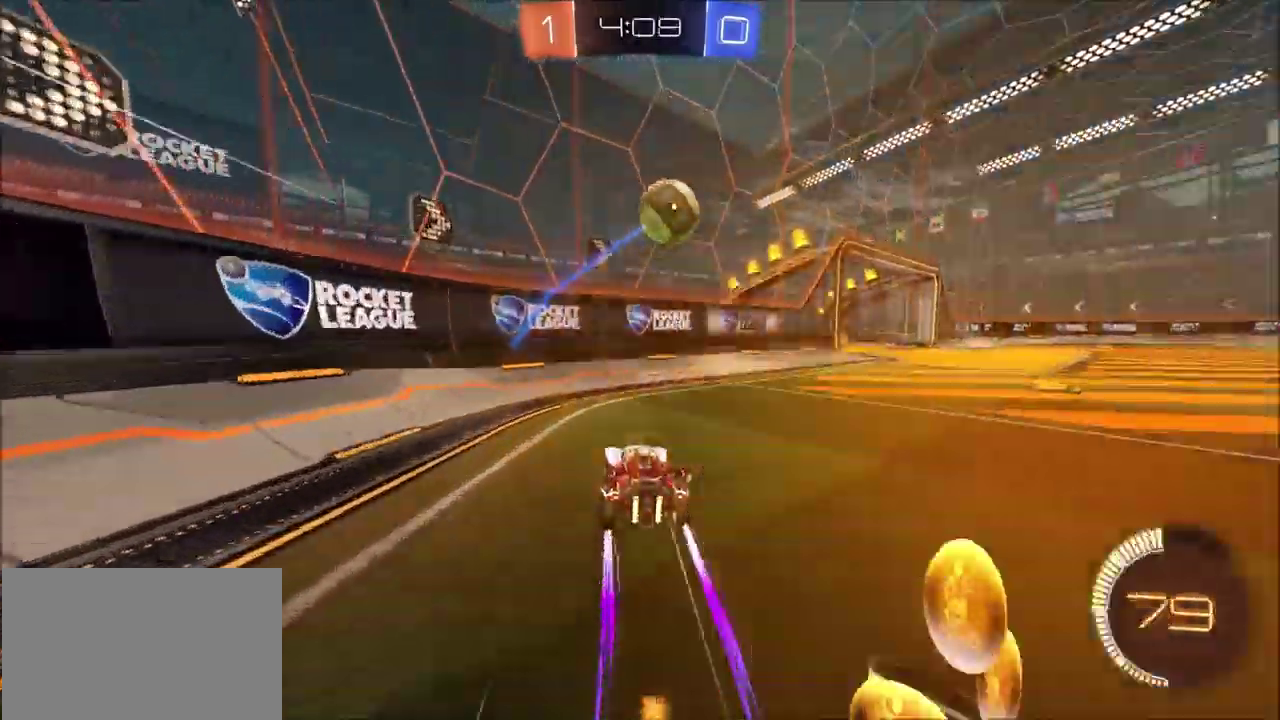
{"dt_ms": 300, "buttons": ["R2"], "left_stick": "center", "right_stick": "center", "events": [[50, "left_stick", "up-right"], [150, "left_stick", "center"]]}
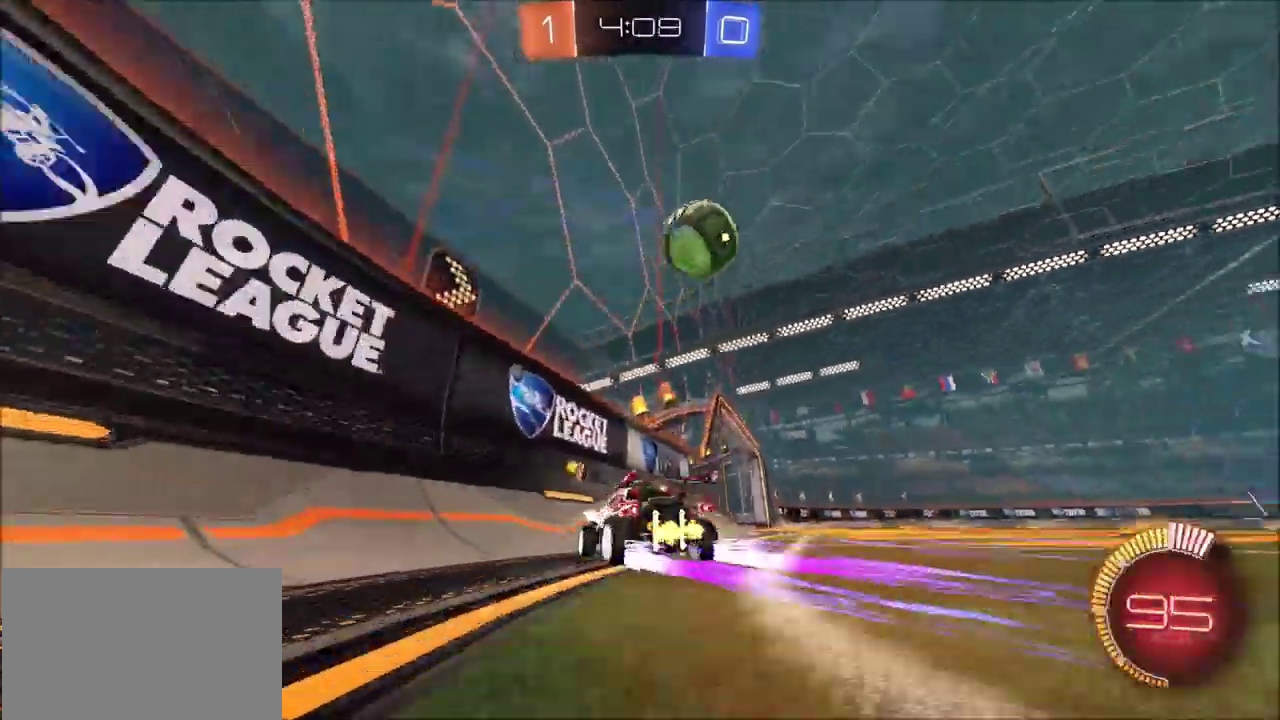
{"dt_ms": 300, "buttons": ["R2"], "left_stick": "center", "right_stick": "center", "events": [[50, "left_stick", "right"], [100, "L2", "down"], [100, "R2", "up"], [183, "R2", "down"], [217, "L2", "up"], [217, "left_stick", "center"]]}